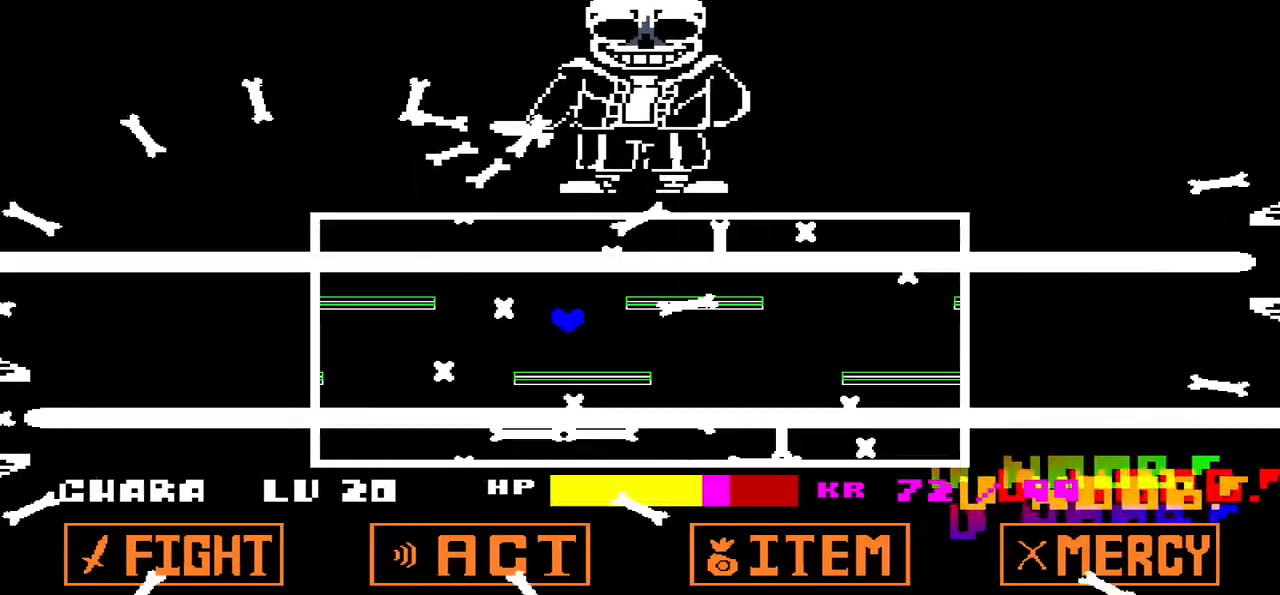
Gameplay with keyboard; each line is a JSON object with the keys held at the frame after it. "events" lists presses ("down") and releases ("up") of "c", "down", "left", "right", "up", "x" and "z" between this image and that frame as [ms after this image, input, new state], when the widget could be followed in between. No other keys are recorded. Mouse input is not recorded.
{"keys": [], "events": [[66, "c", "up"], [233, "right", "up"]]}
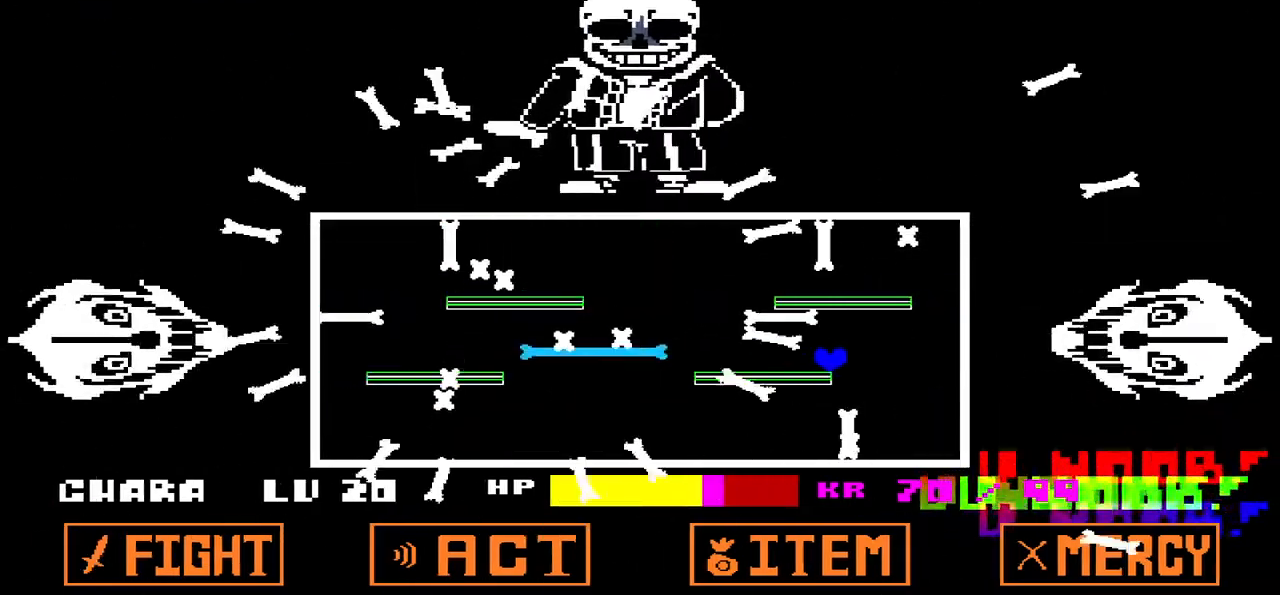
{"keys": [], "events": [[34, "left", "down"], [34, "up", "down"], [234, "left", "up"], [300, "up", "up"], [467, "right", "down"], [501, "right", "up"]]}
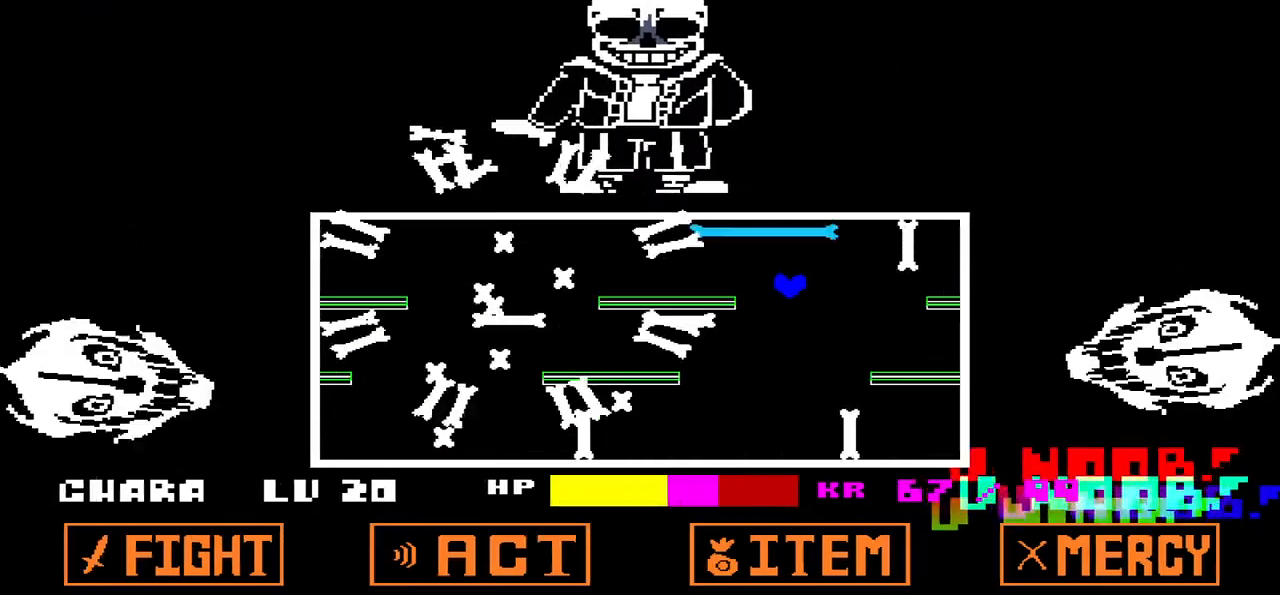
{"keys": ["left", "up"], "events": [[166, "left", "down"], [300, "up", "down"]]}
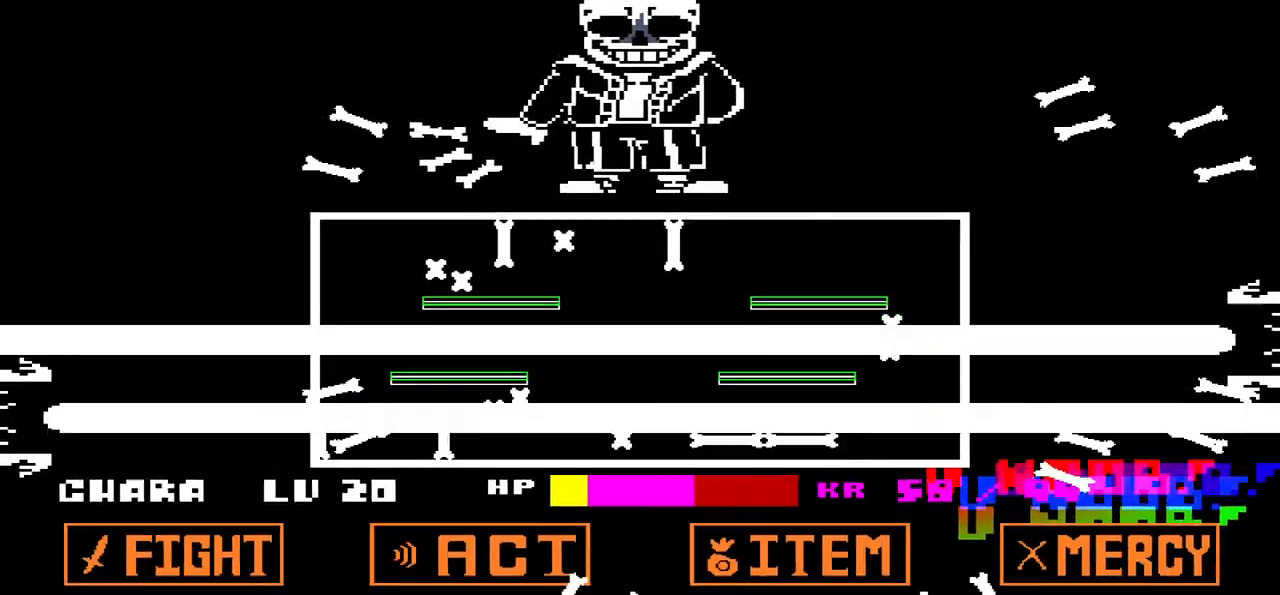
{"keys": ["left", "up"], "events": [[134, "left", "up"], [167, "up", "up"], [501, "left", "down"], [501, "up", "down"]]}
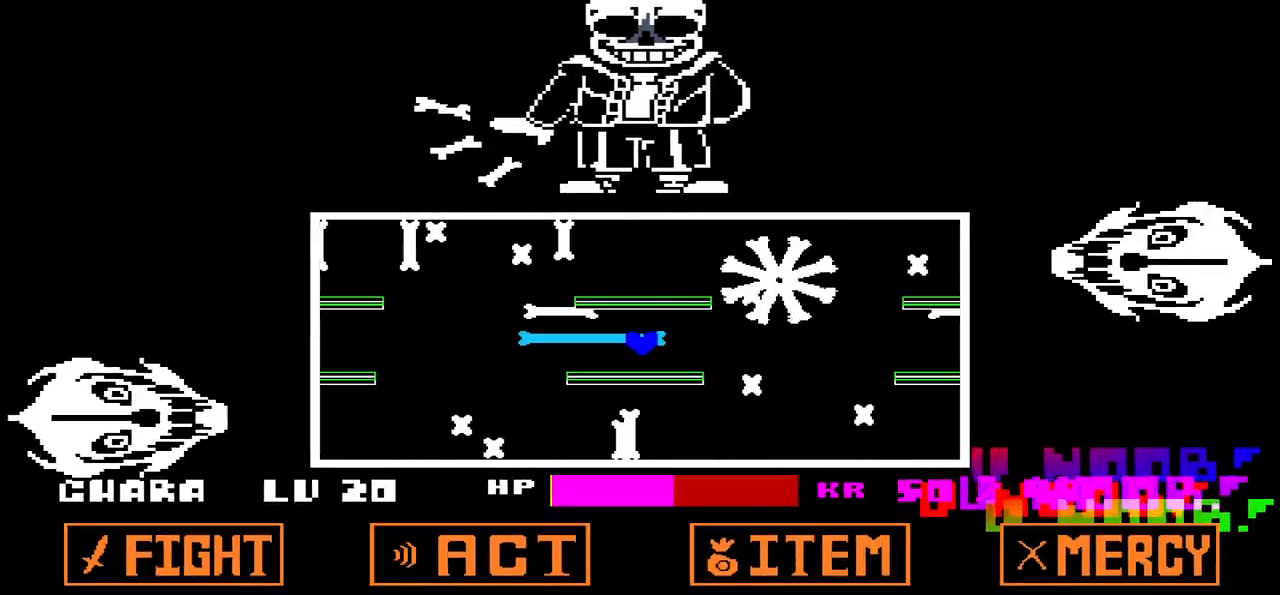
{"keys": [], "events": [[166, "up", "up"], [233, "left", "up"], [333, "right", "down"], [500, "right", "up"]]}
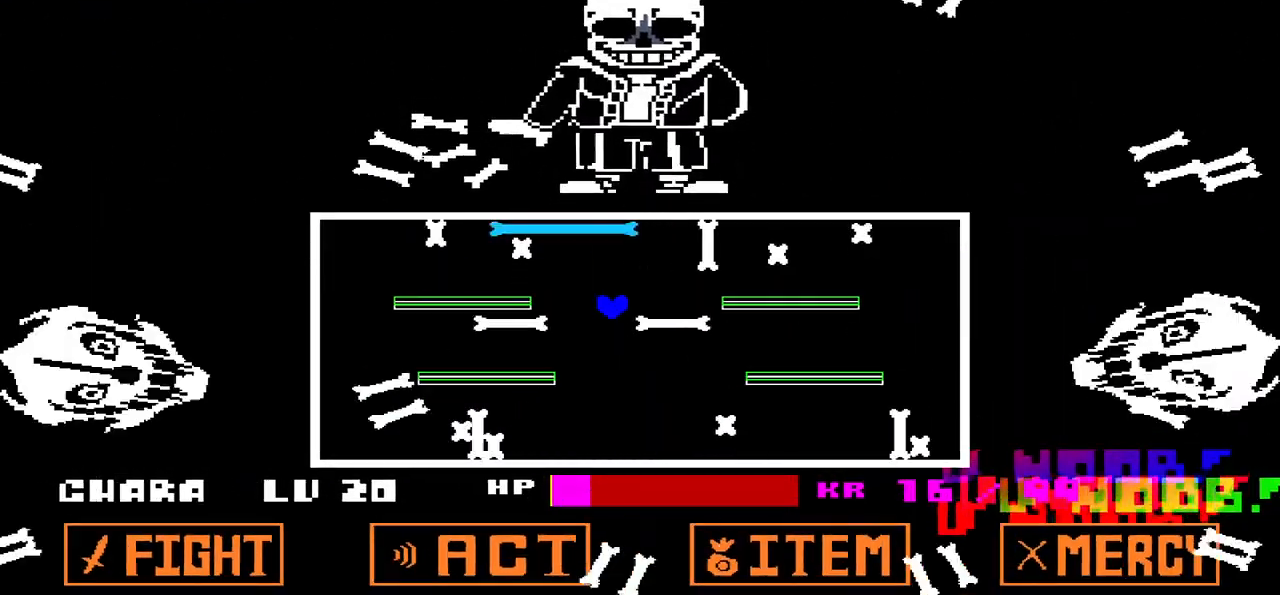
{"keys": ["left", "up"], "events": [[267, "c", "down"], [267, "left", "down"], [300, "up", "down"], [334, "c", "up"]]}
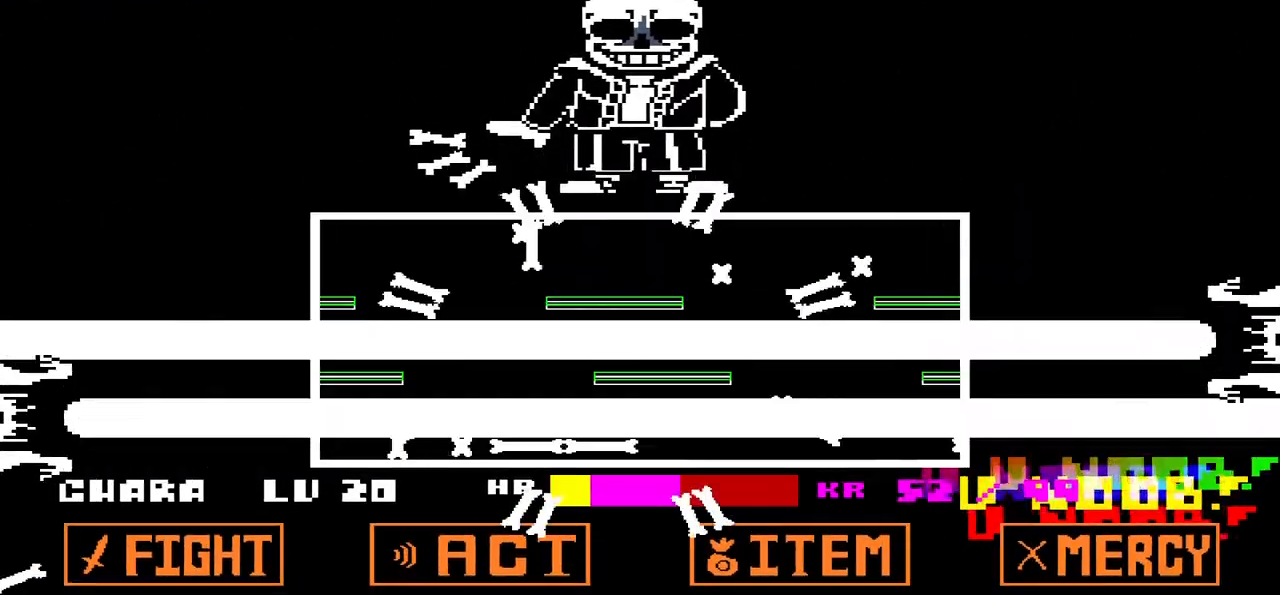
{"keys": ["up"], "events": [[33, "left", "up"], [166, "up", "up"], [467, "up", "down"]]}
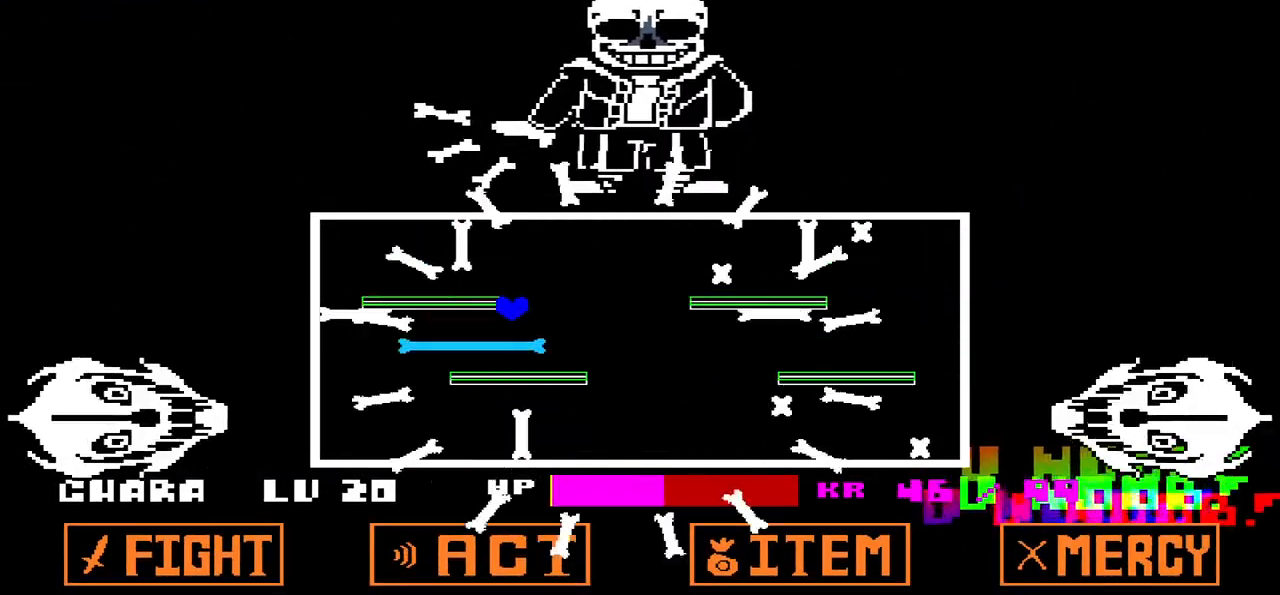
{"keys": ["right"], "events": [[100, "right", "down"], [267, "up", "up"]]}
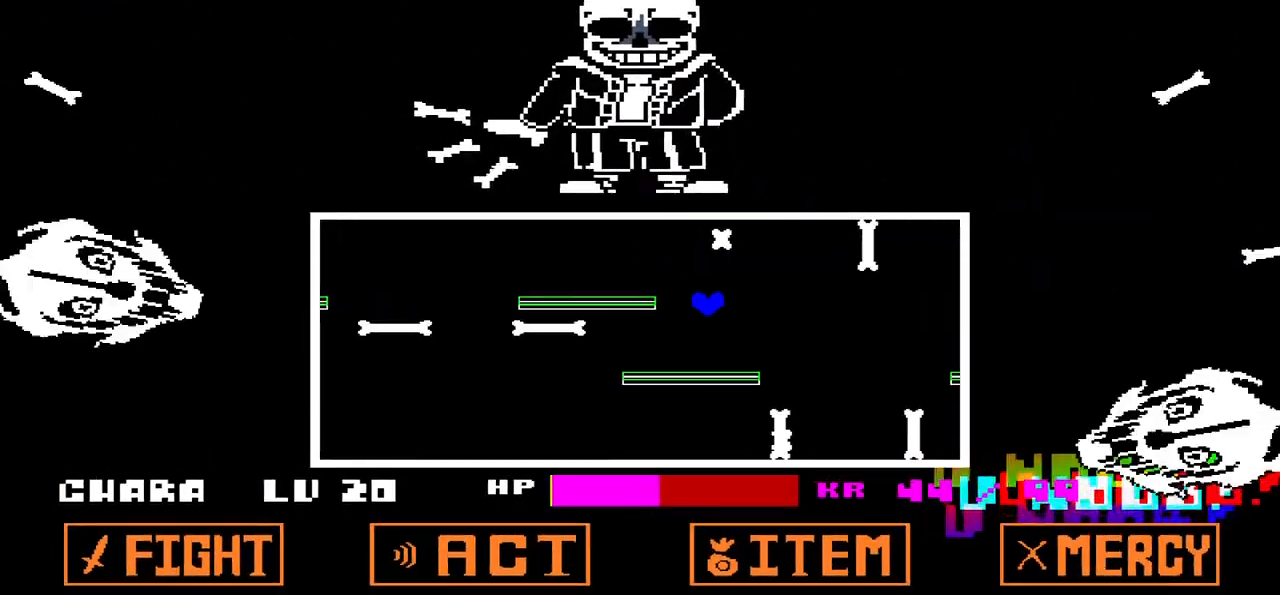
{"keys": ["left", "up"], "events": [[100, "right", "up"], [300, "up", "down"], [367, "left", "down"]]}
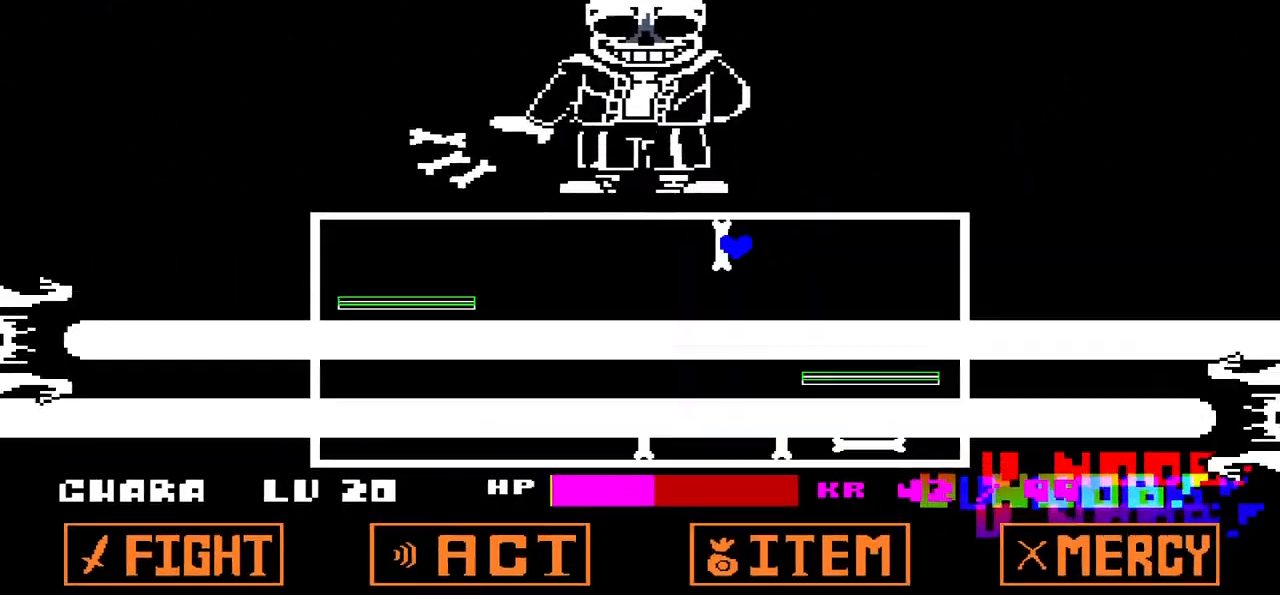
{"keys": ["left", "up"], "events": [[67, "up", "up"], [134, "left", "up"], [334, "left", "down"], [434, "up", "down"]]}
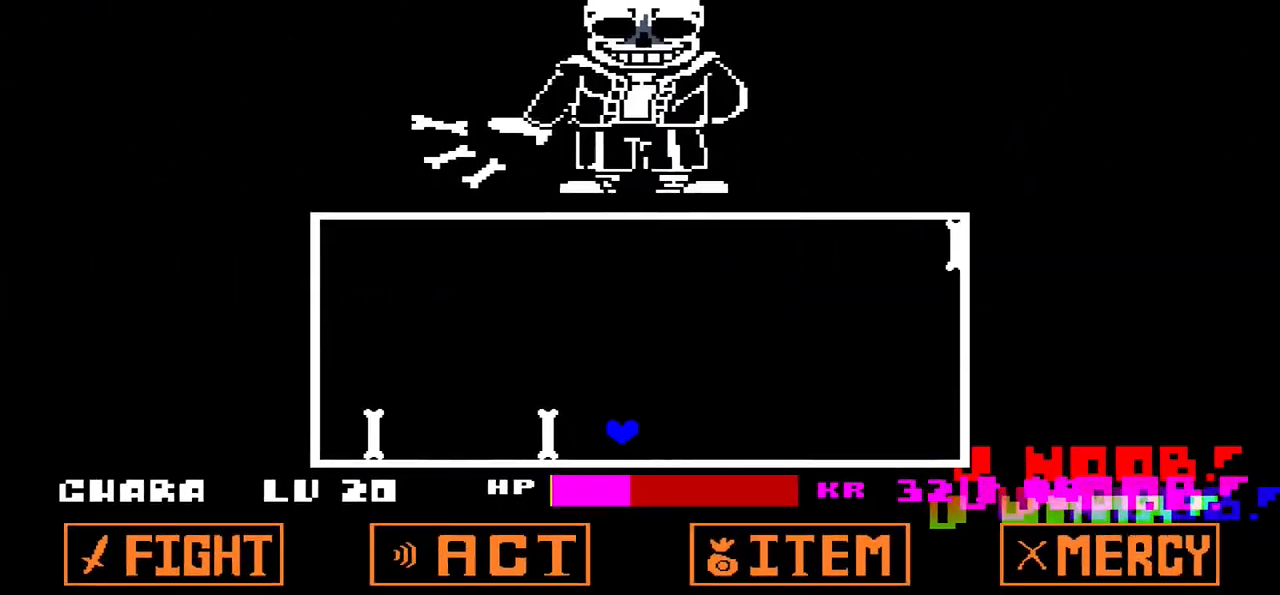
{"keys": ["left", "up"], "events": [[133, "c", "down"], [233, "c", "up"], [267, "up", "up"], [433, "up", "down"]]}
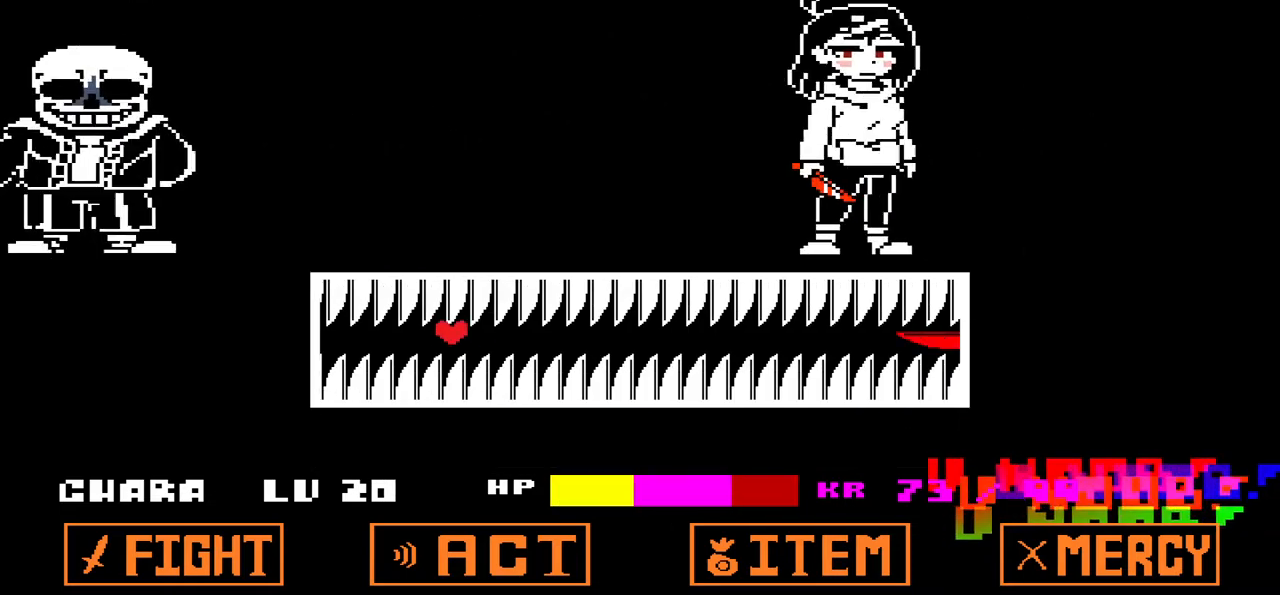
{"keys": ["right"], "events": [[67, "up", "up"], [334, "down", "down"], [367, "left", "up"], [434, "right", "down"], [467, "down", "up"]]}
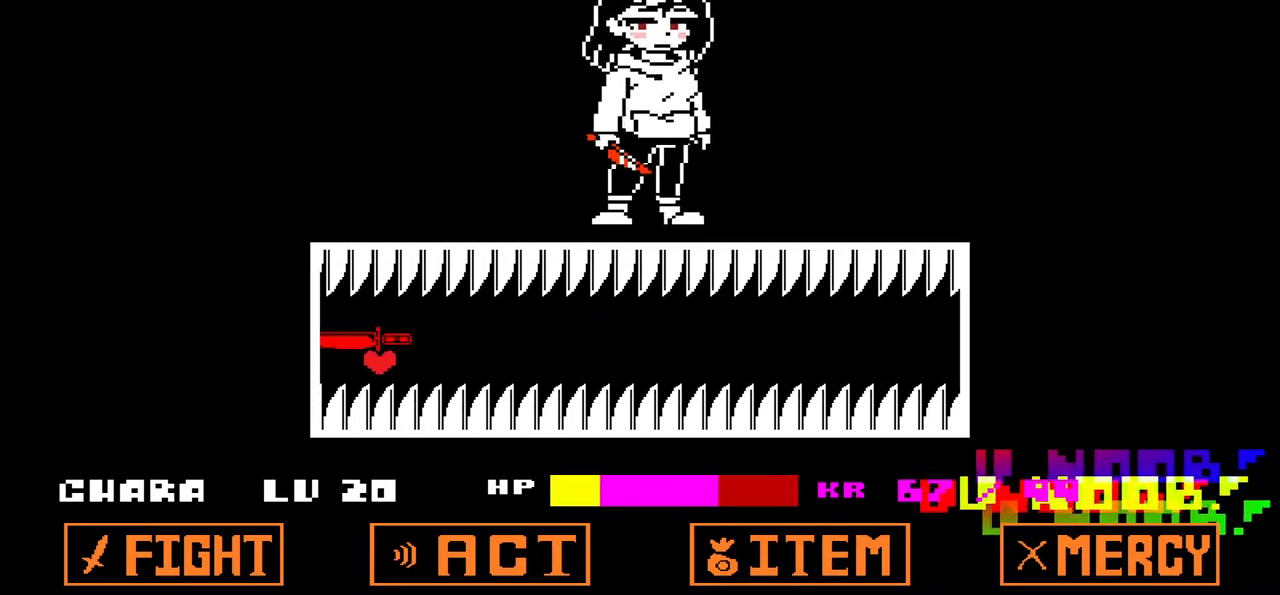
{"keys": ["left"], "events": [[100, "up", "down"], [166, "up", "up"], [300, "up", "down"], [367, "right", "up"], [400, "left", "down"], [400, "up", "up"]]}
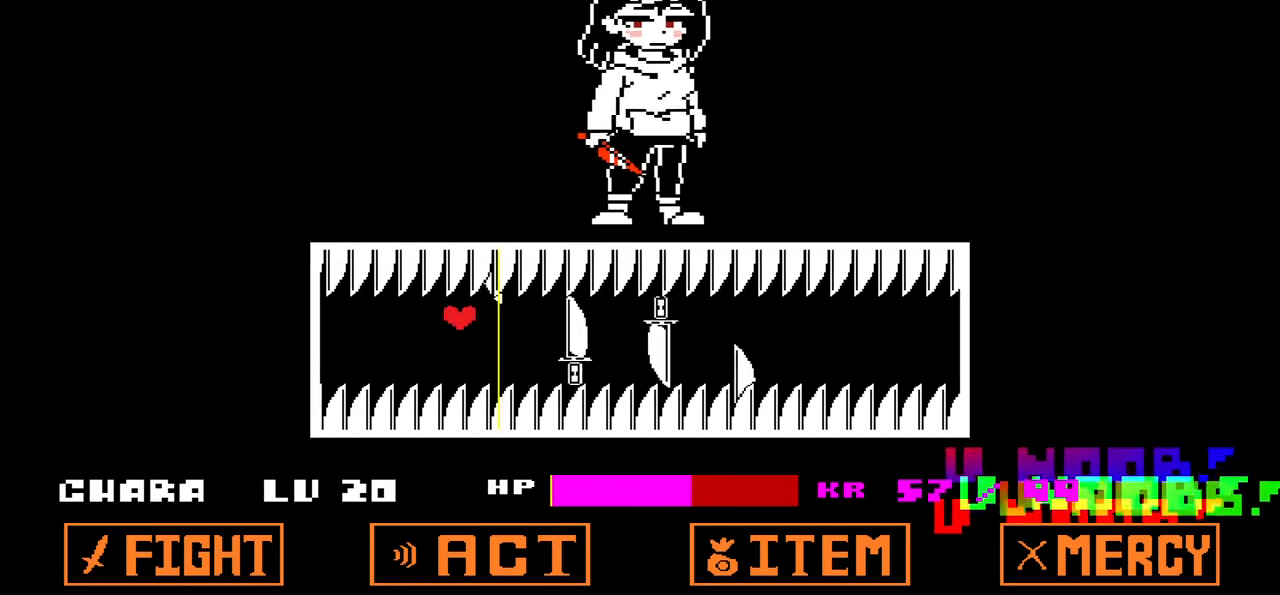
{"keys": ["right"], "events": [[34, "right", "down"], [134, "left", "up"]]}
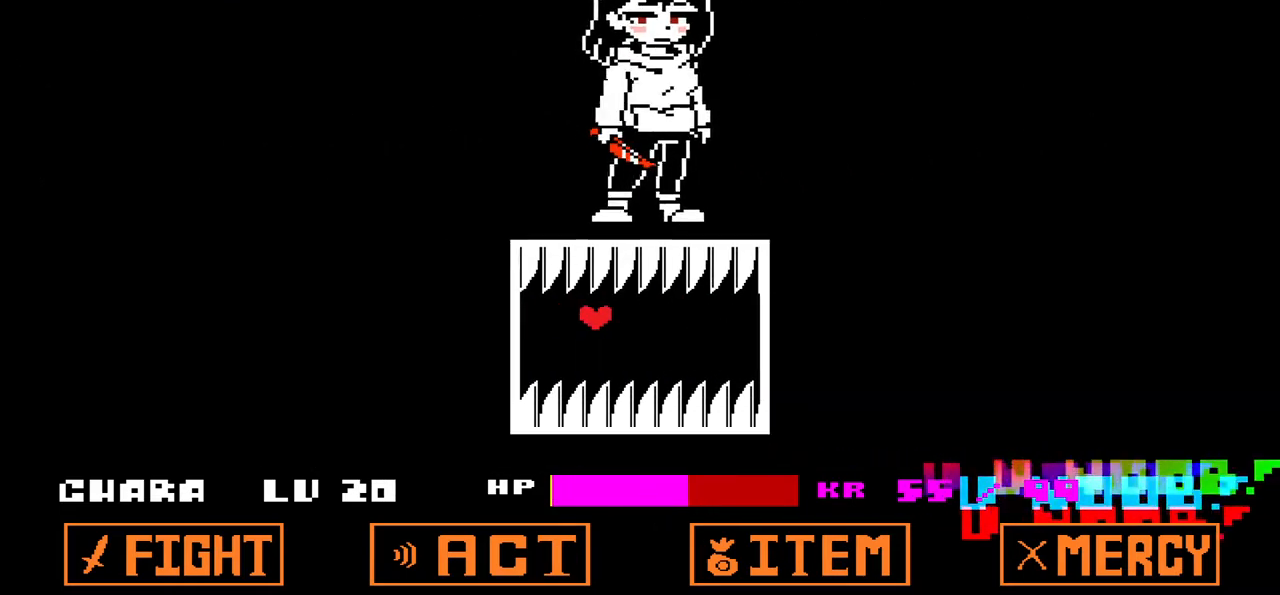
{"keys": ["c", "right"], "events": [[433, "right", "up"], [500, "c", "down"], [500, "right", "down"]]}
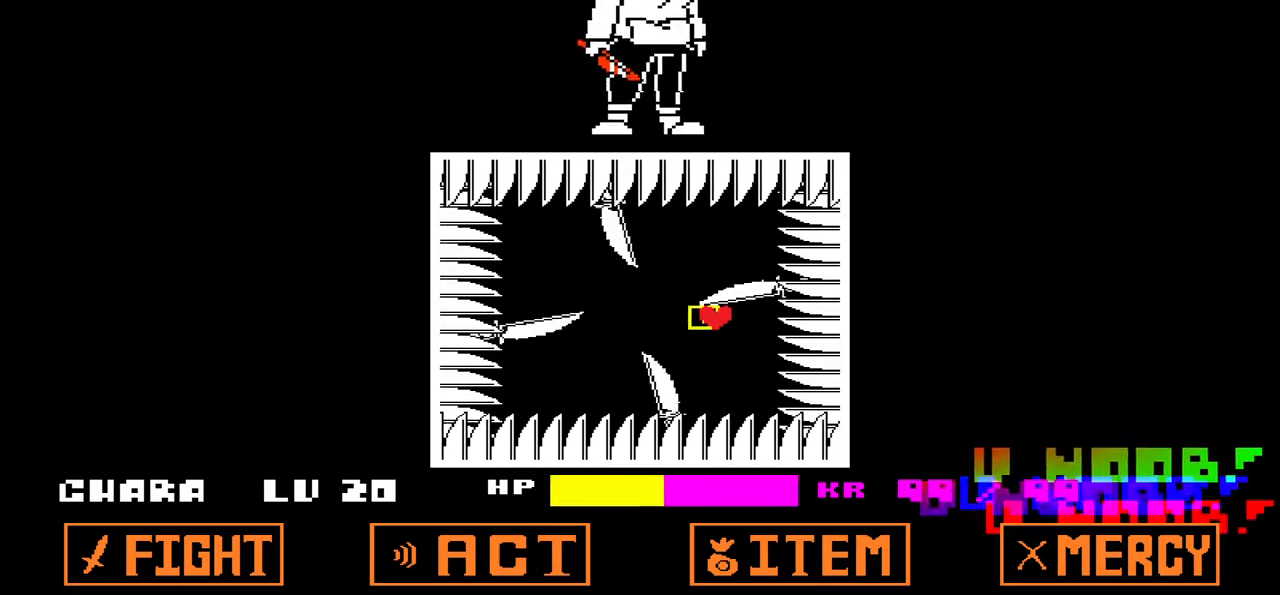
{"keys": ["left"], "events": [[67, "right", "up"], [100, "c", "up"], [200, "left", "down"], [200, "up", "down"], [501, "up", "up"]]}
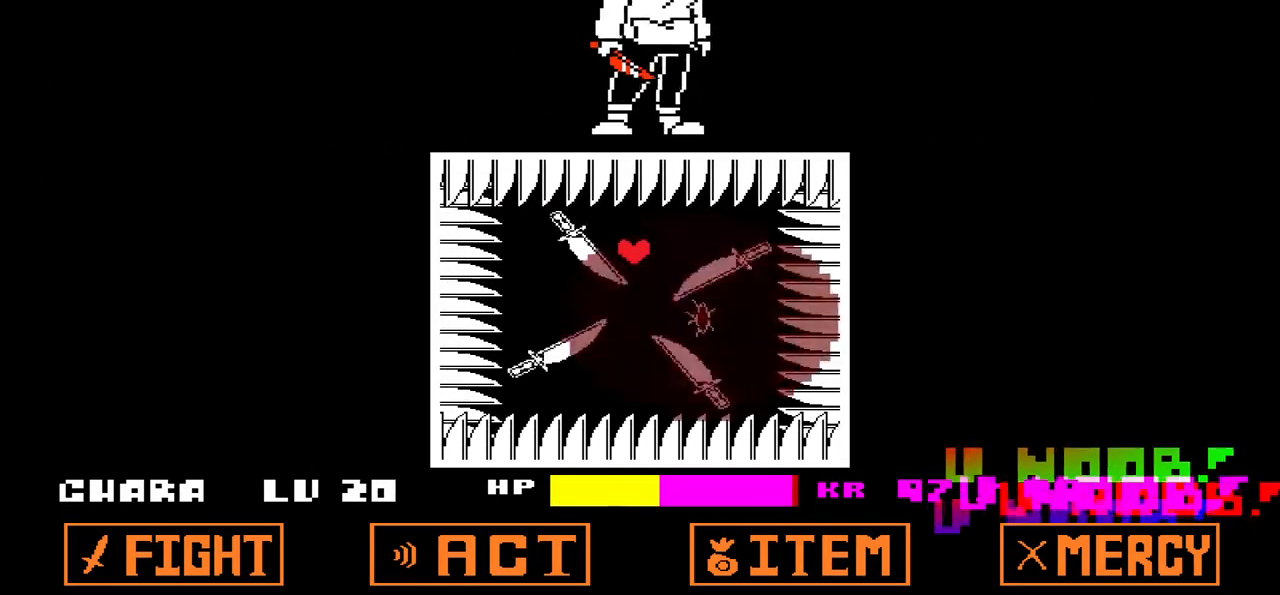
{"keys": [], "events": [[166, "down", "down"], [400, "left", "up"], [467, "down", "up"]]}
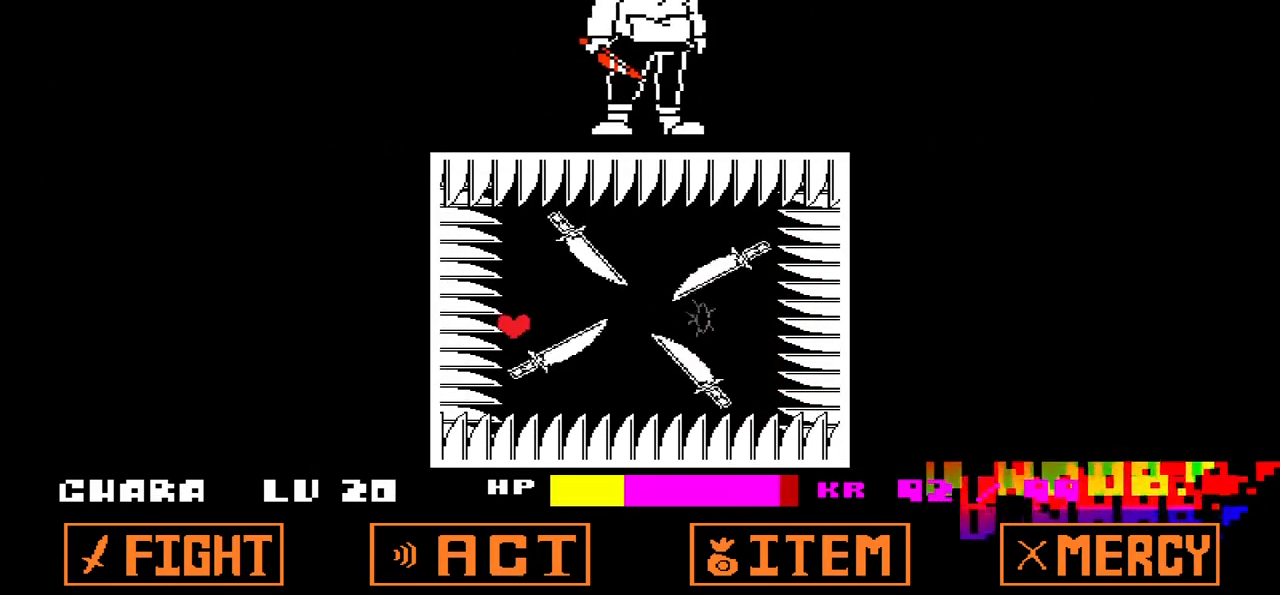
{"keys": [], "events": [[100, "up", "down"], [467, "up", "up"]]}
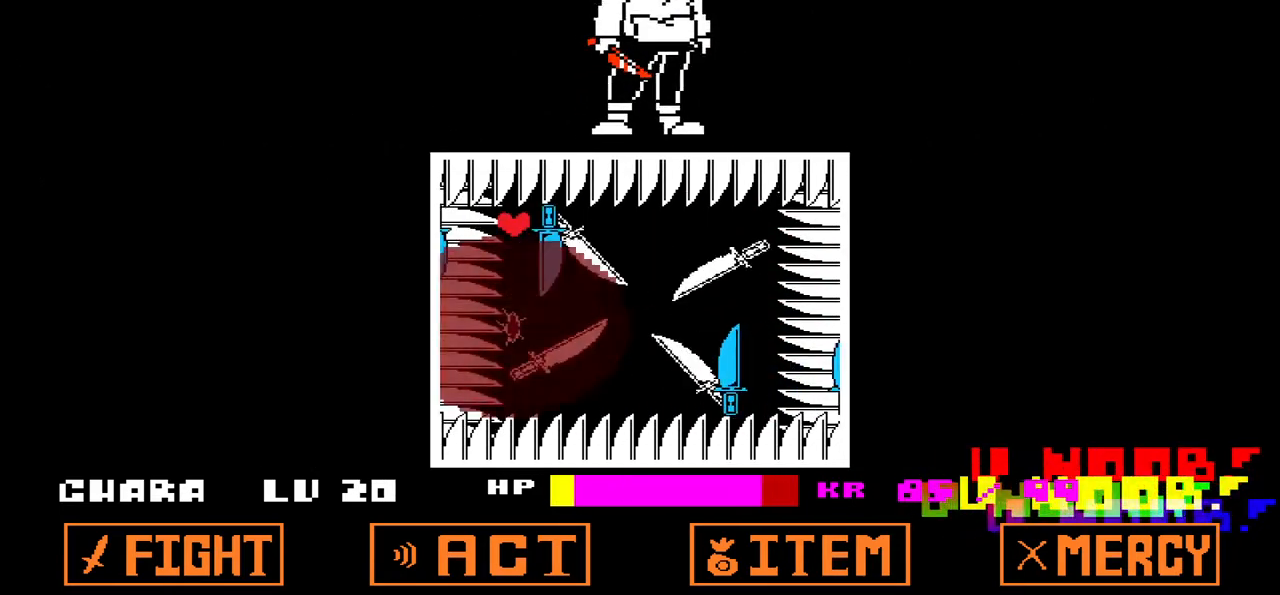
{"keys": [], "events": []}
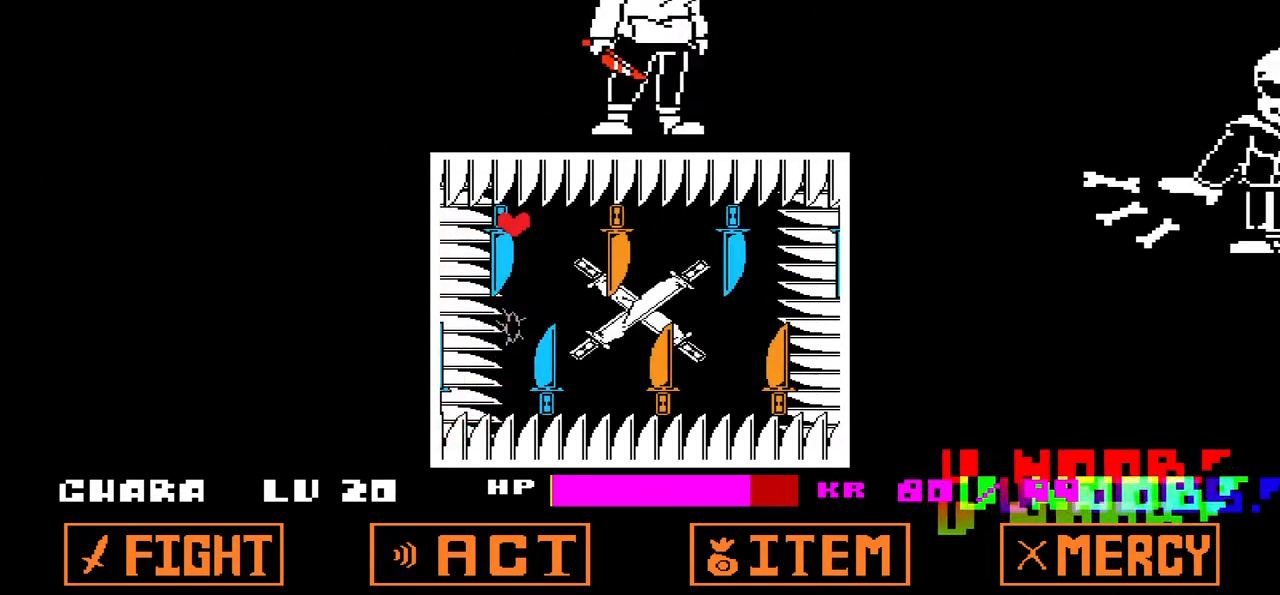
{"keys": ["down", "right"], "events": [[234, "down", "down"], [267, "right", "down"]]}
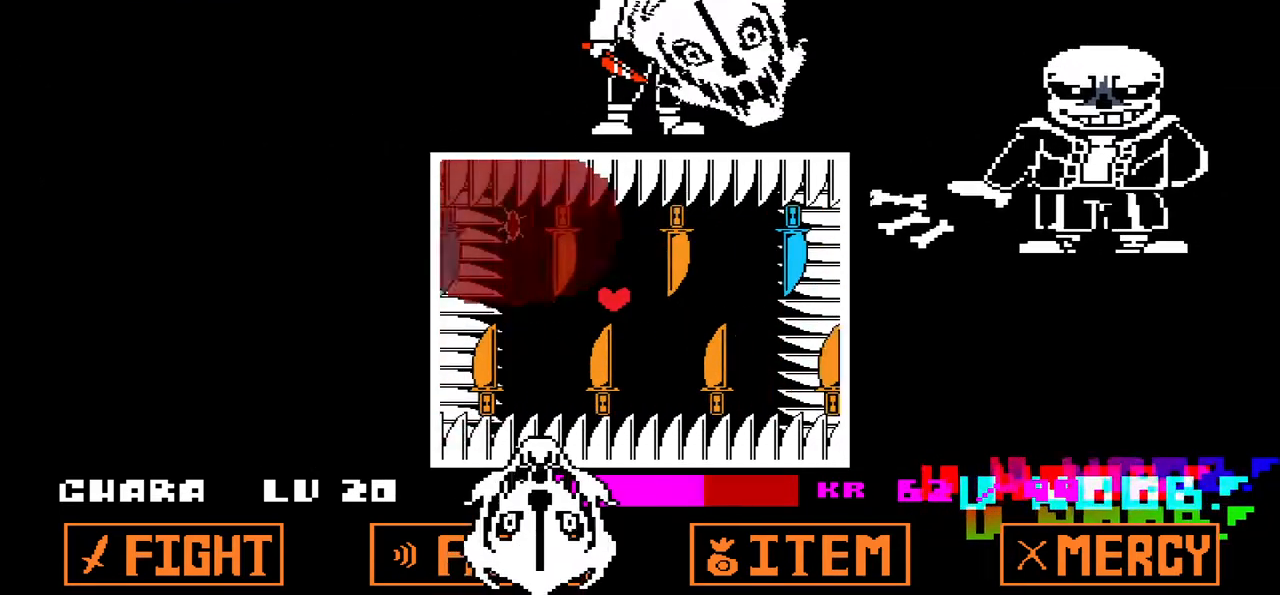
{"keys": [], "events": [[100, "down", "up"], [200, "right", "up"]]}
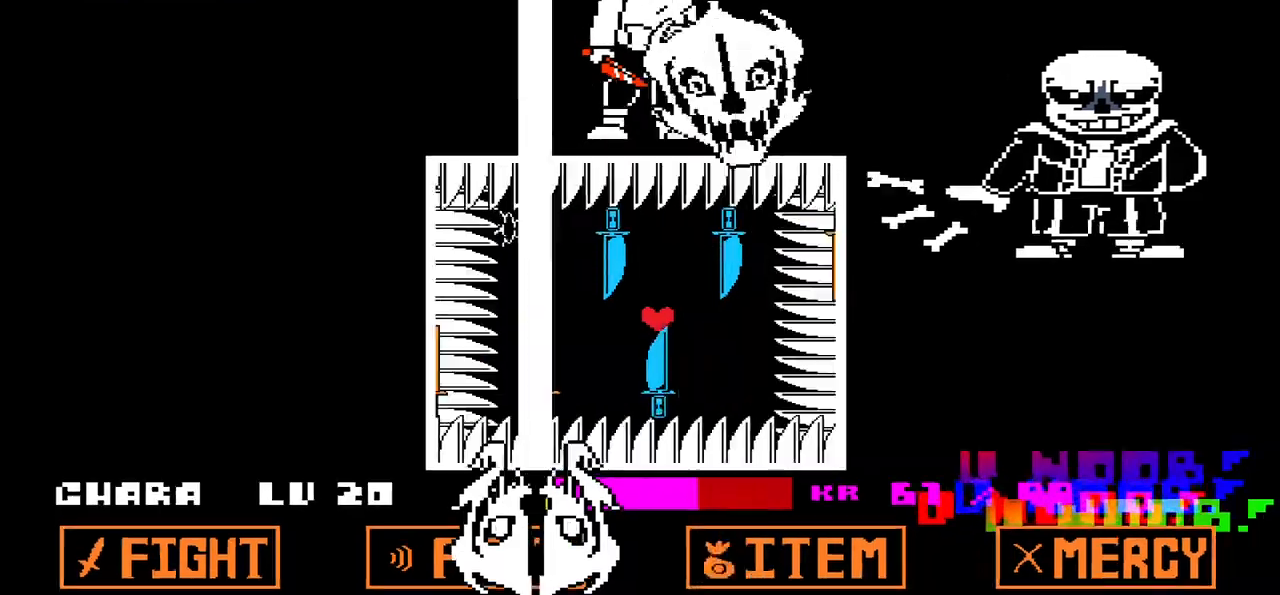
{"keys": ["left"], "events": [[334, "c", "down"], [334, "left", "down"], [401, "c", "up"]]}
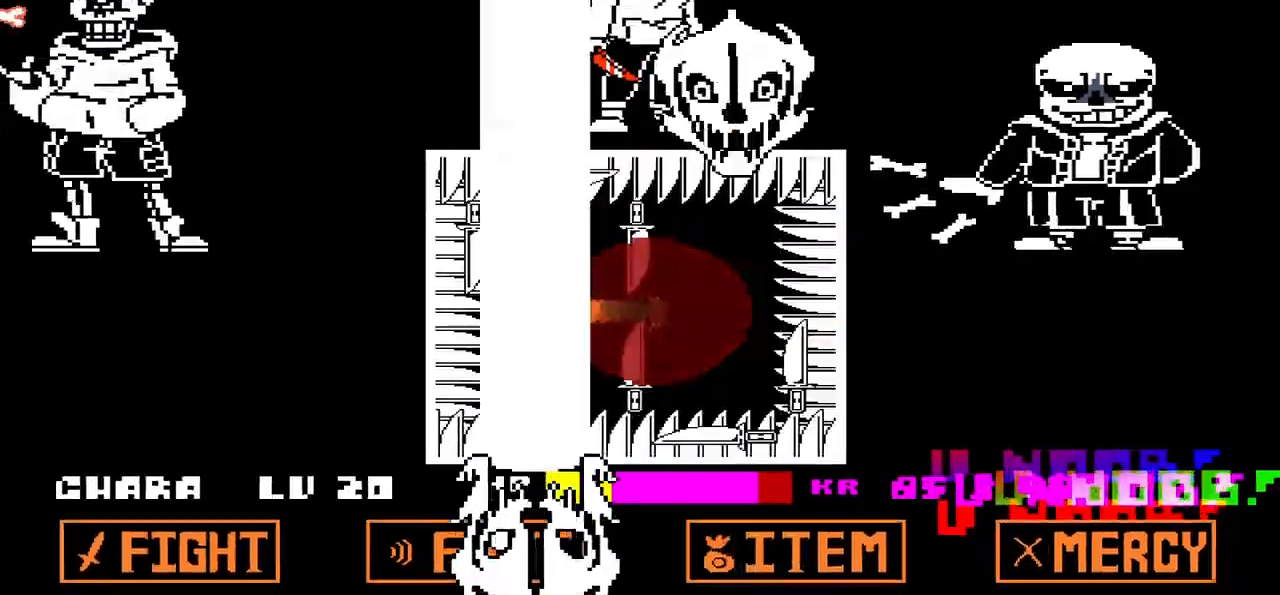
{"keys": ["right", "x"], "events": [[66, "left", "up"], [133, "right", "down"], [233, "x", "down"]]}
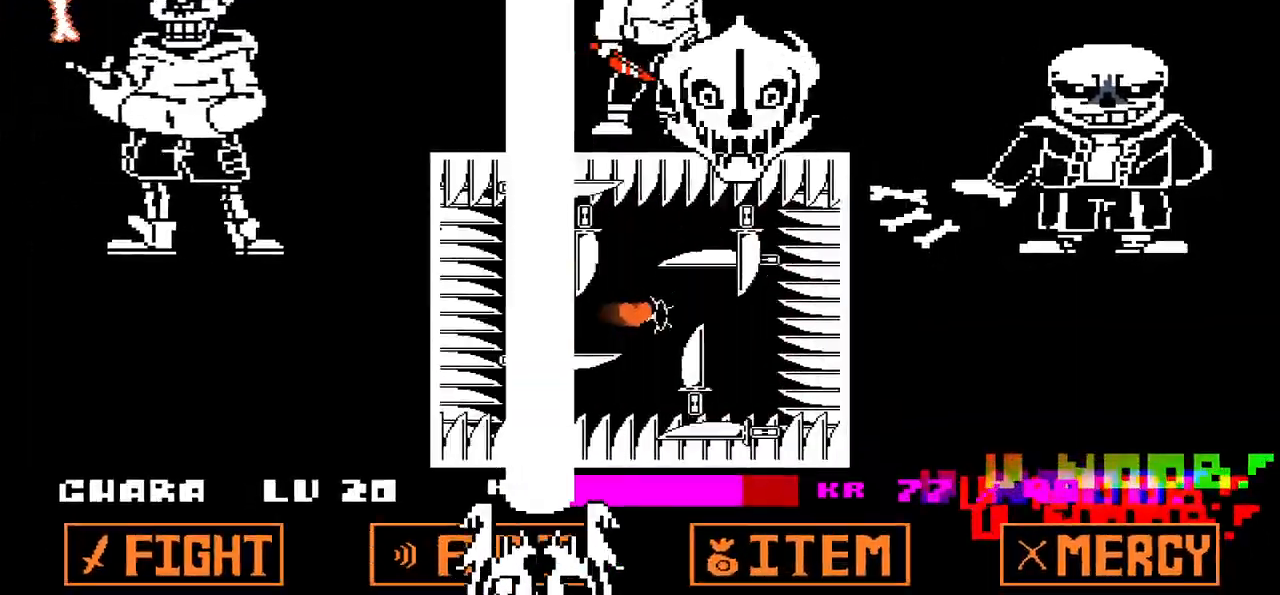
{"keys": ["right", "up", "x"], "events": [[34, "left", "down"], [34, "right", "up"], [100, "up", "down"], [267, "right", "down"], [334, "left", "up"]]}
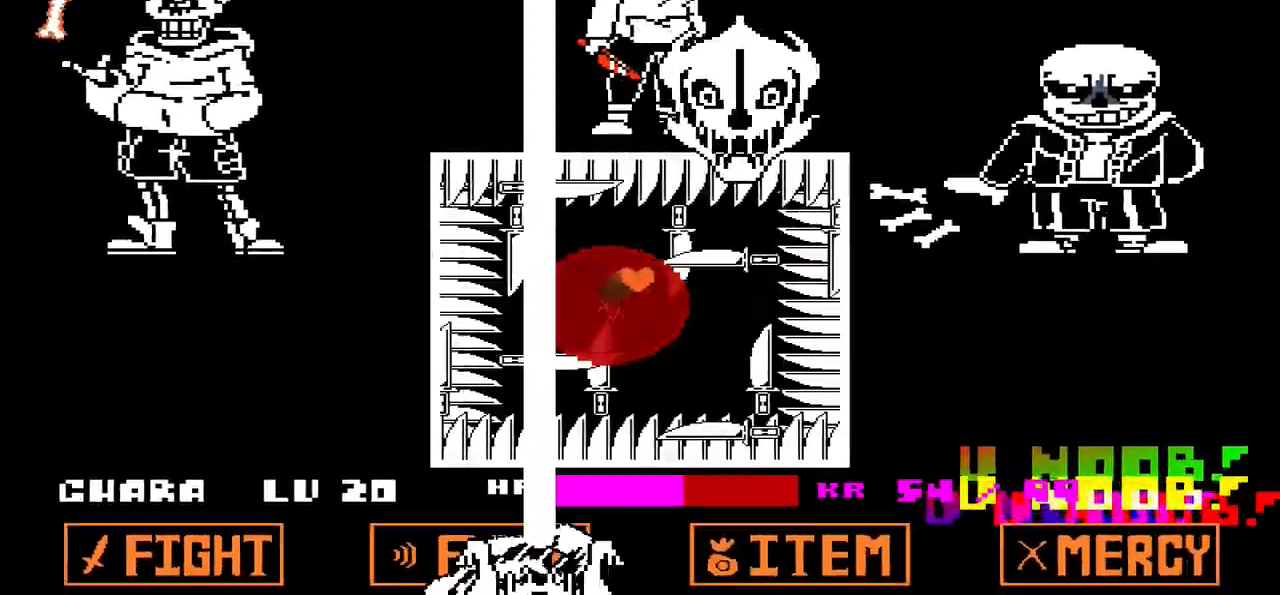
{"keys": ["left", "x"], "events": [[33, "up", "up"], [133, "down", "down"], [333, "left", "down"], [333, "right", "up"], [500, "down", "up"]]}
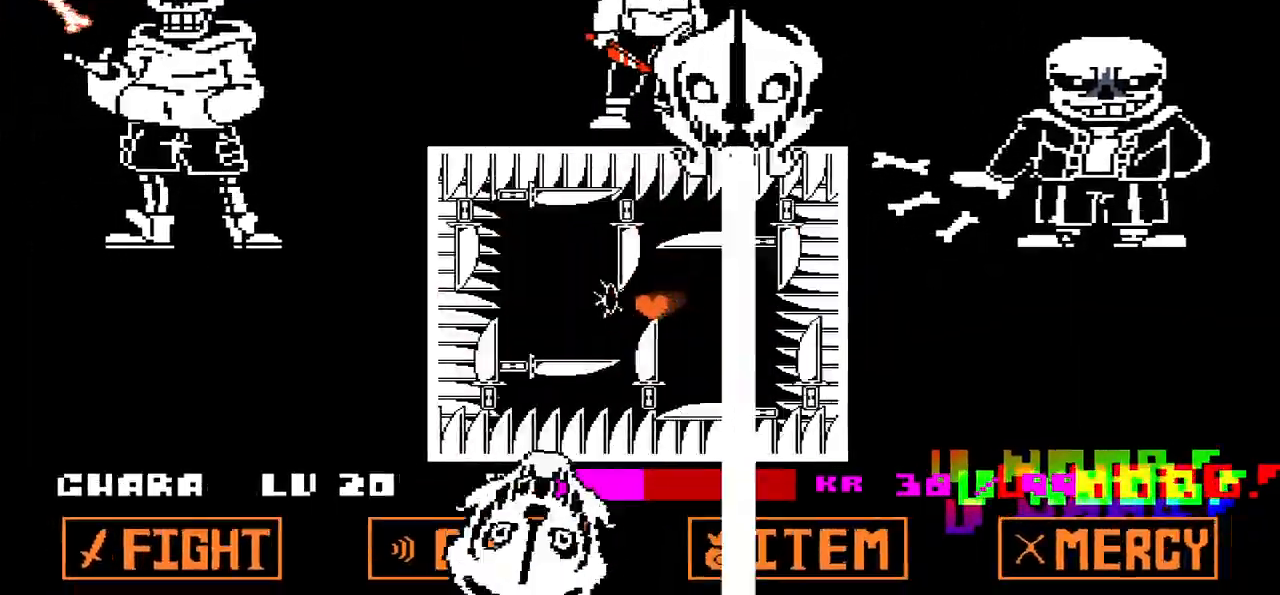
{"keys": ["c", "left", "up", "x"], "events": [[67, "right", "down"], [167, "left", "up"], [234, "up", "down"], [300, "right", "up"], [367, "left", "down"], [467, "c", "down"]]}
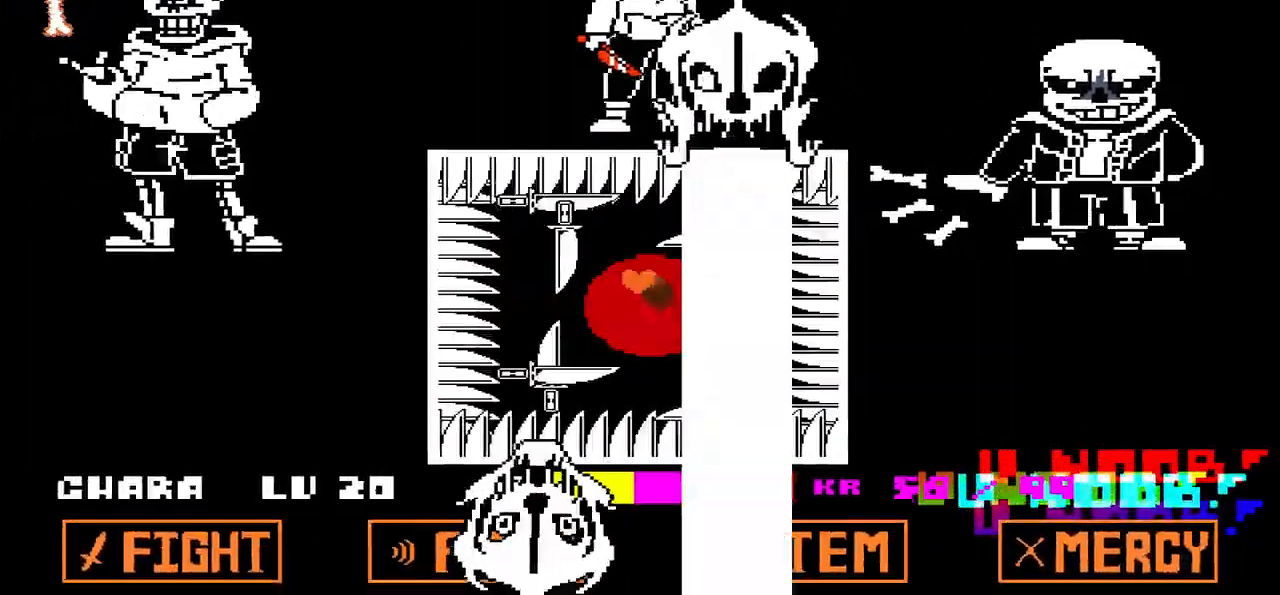
{"keys": ["right", "x"], "events": [[33, "c", "up"], [33, "up", "up"], [200, "down", "down"], [300, "left", "up"], [333, "right", "down"], [500, "down", "up"]]}